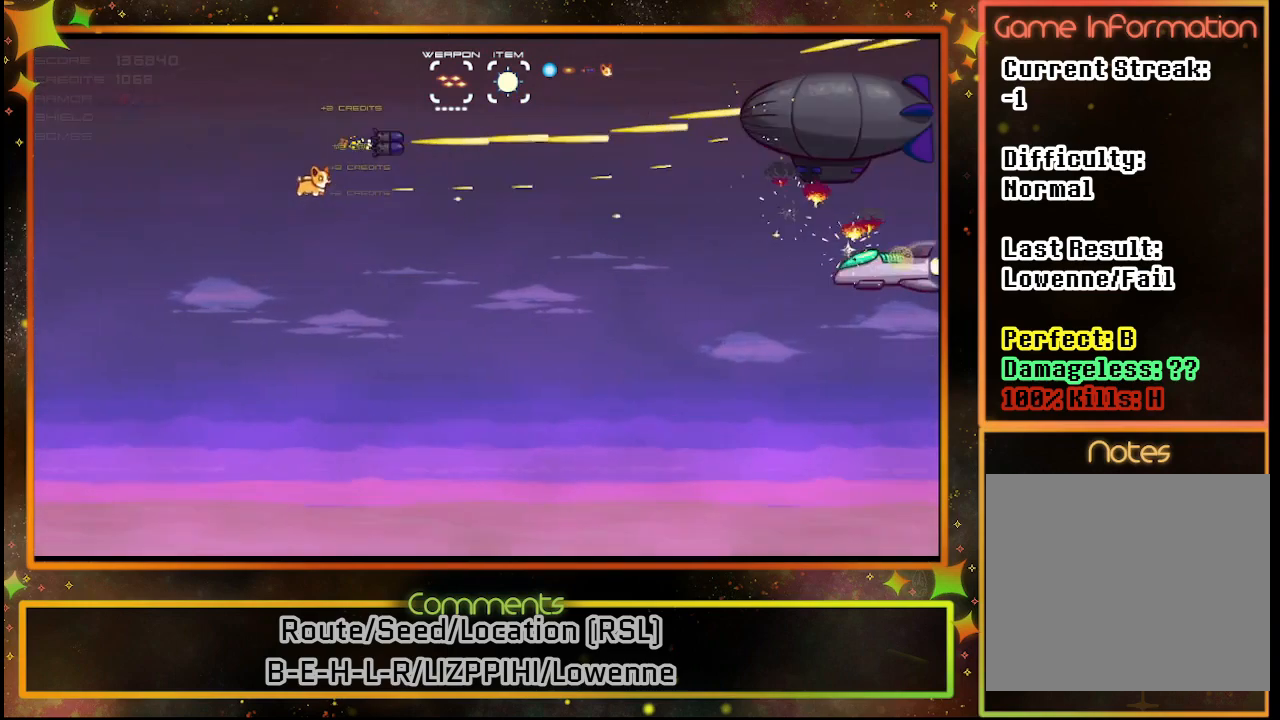
Gameplay with a controller (PlayStation layout); each line is a JSON object with the inputs held at the frame after it. "events" lists button and stick changes between this image and that frame as [ms after this image, input, new state], when the widget could be followed in between. Not read: R3 right_stick.
{"buttons": ["SQUARE", "DPAD_UP"], "left_stick": "center", "events": [[400, "DPAD_UP", "down"]]}
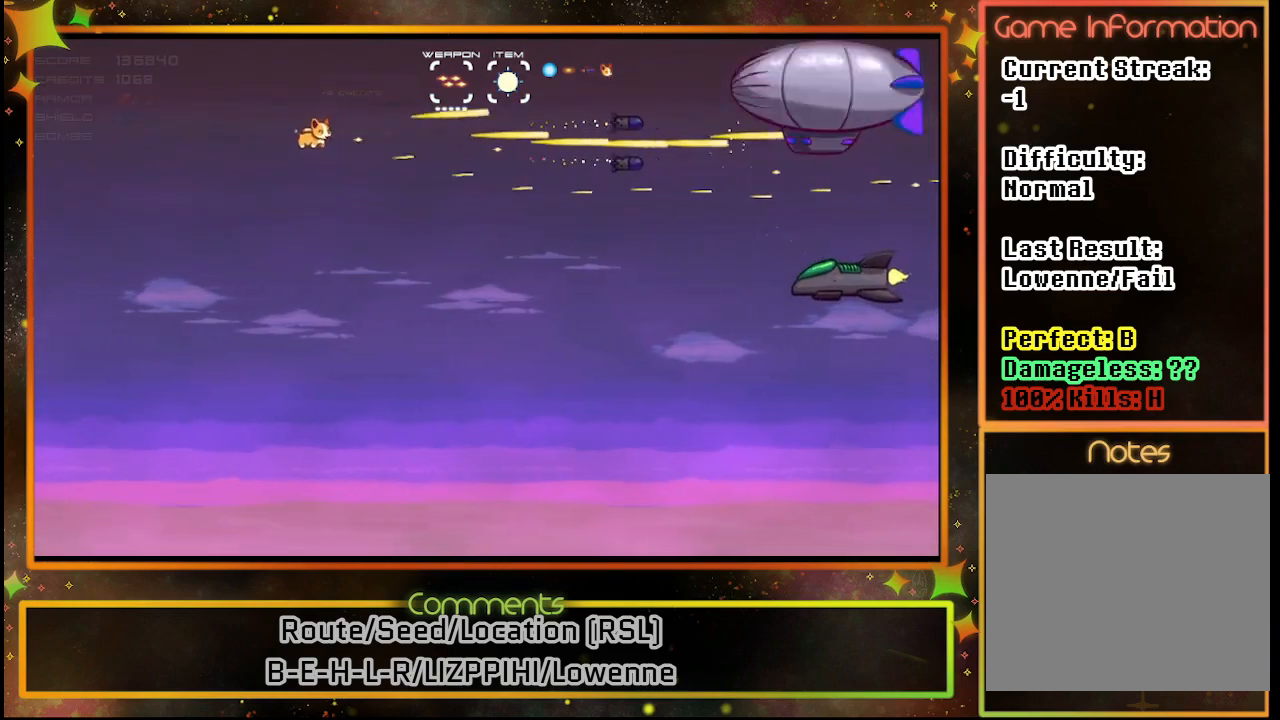
{"buttons": ["DPAD_DOWN", "DPAD_LEFT"], "left_stick": "center", "events": [[33, "DPAD_UP", "up"], [50, "DPAD_LEFT", "down"], [117, "DPAD_DOWN", "down"], [433, "SQUARE", "up"]]}
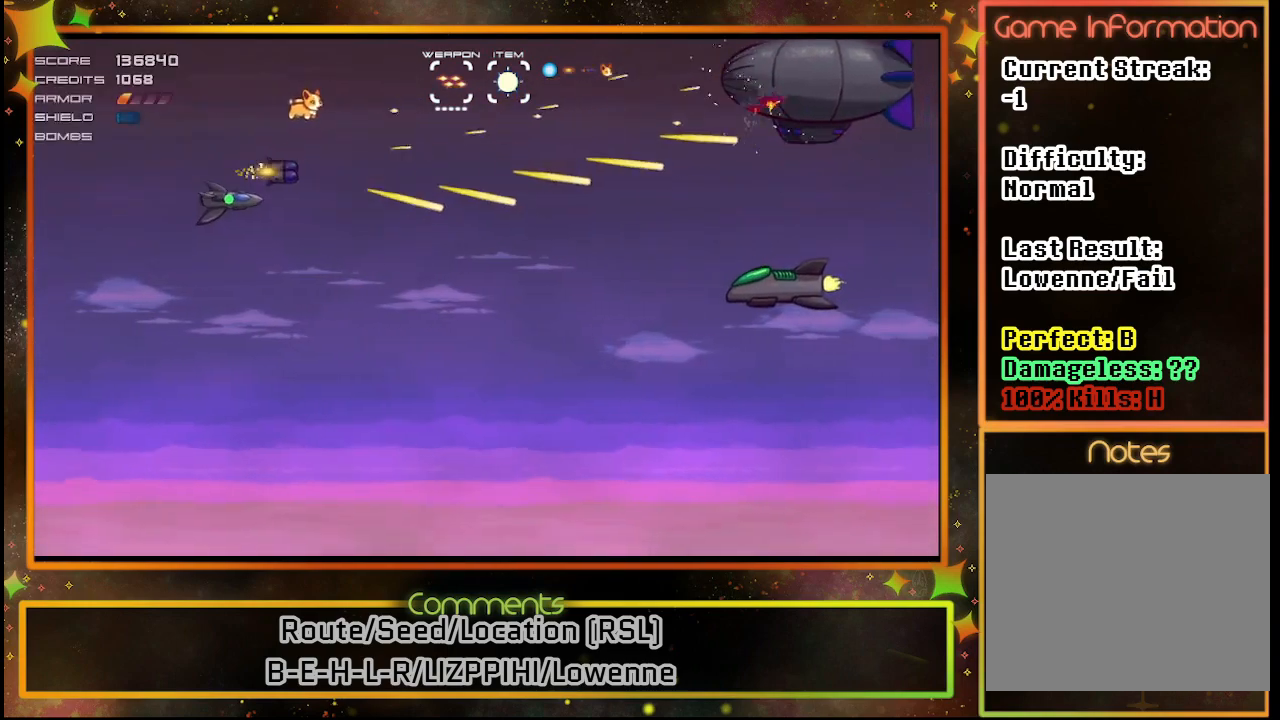
{"buttons": ["SQUARE"], "left_stick": "center", "events": [[250, "DPAD_DOWN", "up"], [317, "DPAD_LEFT", "up"], [317, "SQUARE", "down"]]}
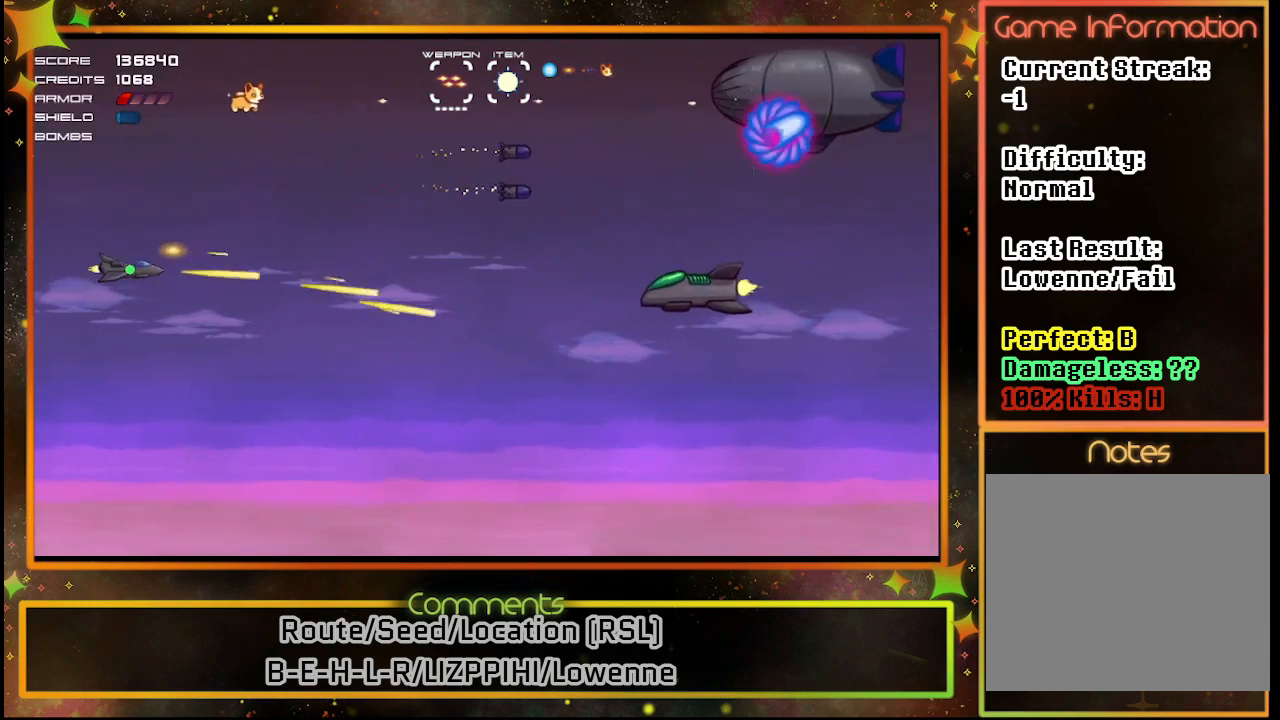
{"buttons": ["SQUARE"], "left_stick": "center", "events": []}
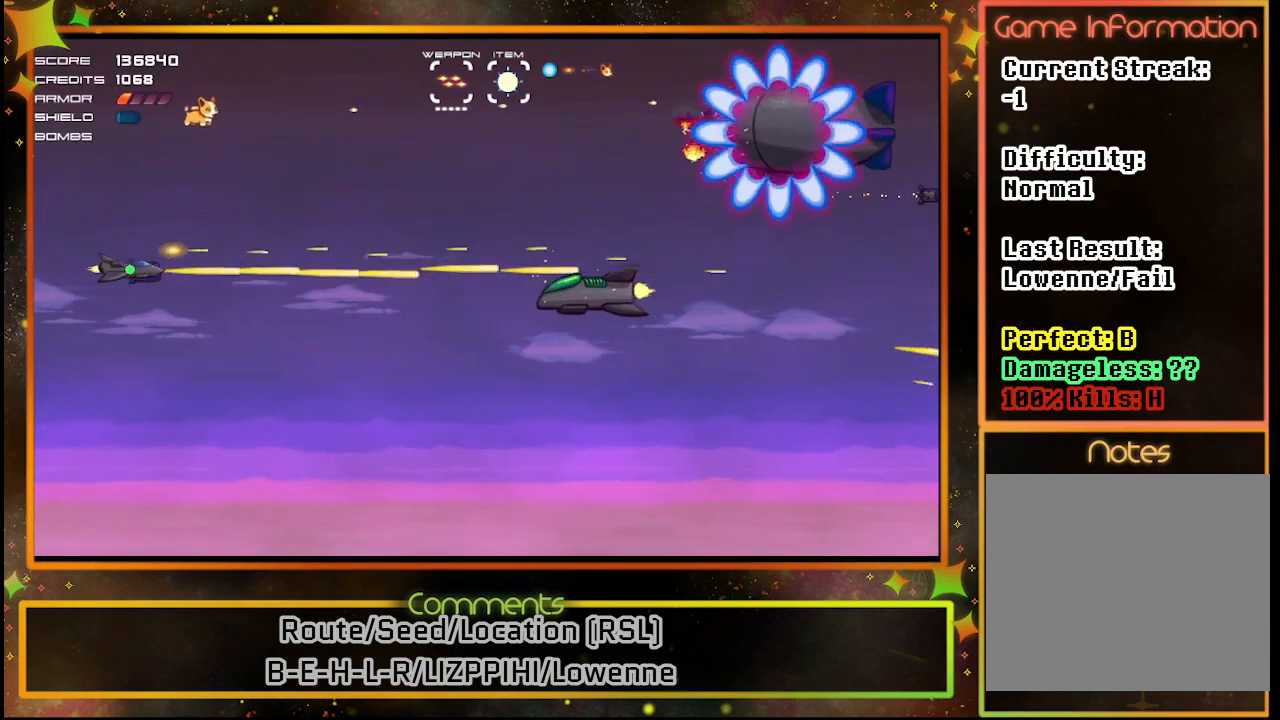
{"buttons": ["SQUARE"], "left_stick": "center", "events": [[300, "DPAD_DOWN", "down"], [383, "DPAD_DOWN", "up"]]}
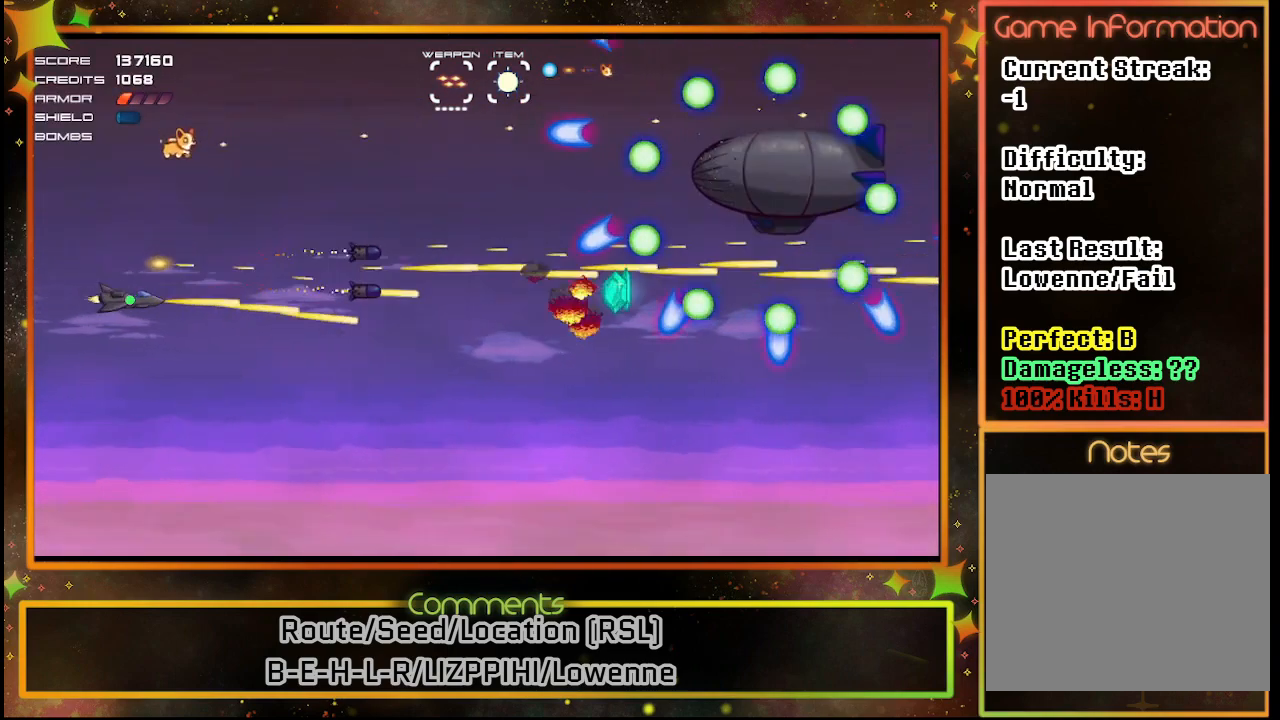
{"buttons": ["SQUARE", "DPAD_DOWN"], "left_stick": "center", "events": [[33, "DPAD_UP", "down"], [133, "SQUARE", "up"], [183, "DPAD_UP", "up"], [317, "SQUARE", "down"], [467, "DPAD_DOWN", "down"]]}
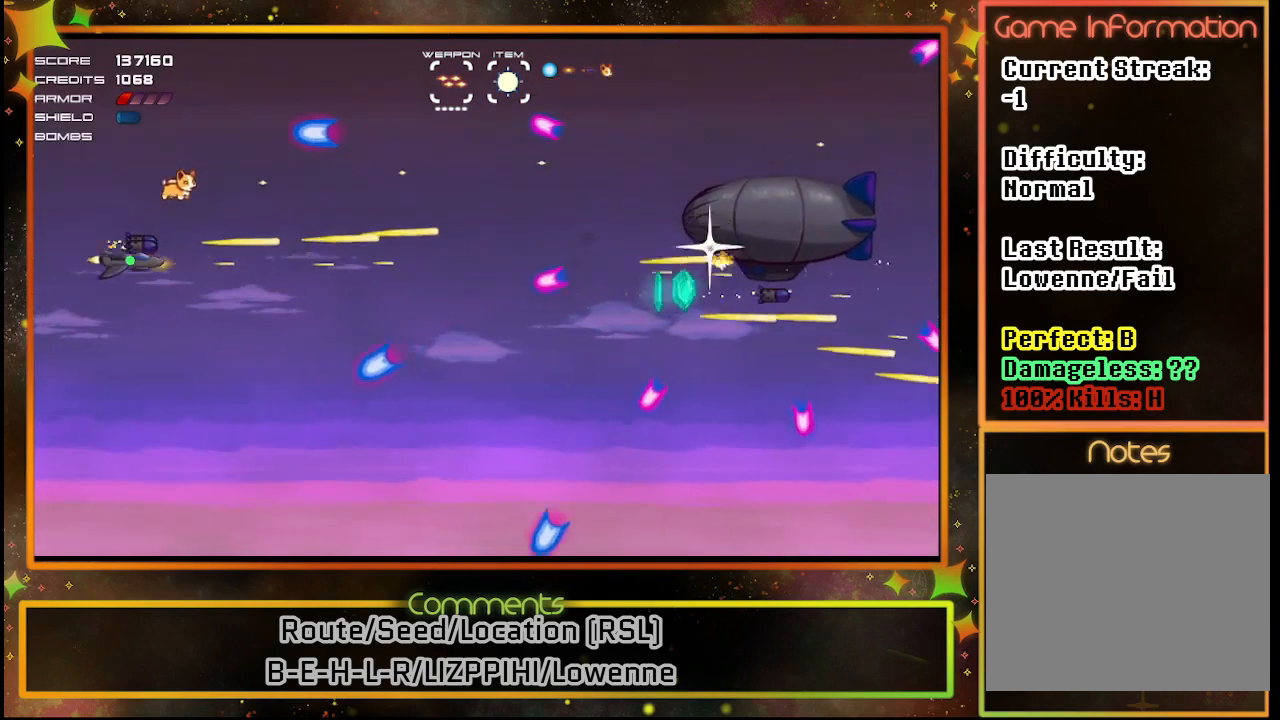
{"buttons": ["SQUARE"], "left_stick": "center", "events": [[33, "DPAD_DOWN", "up"]]}
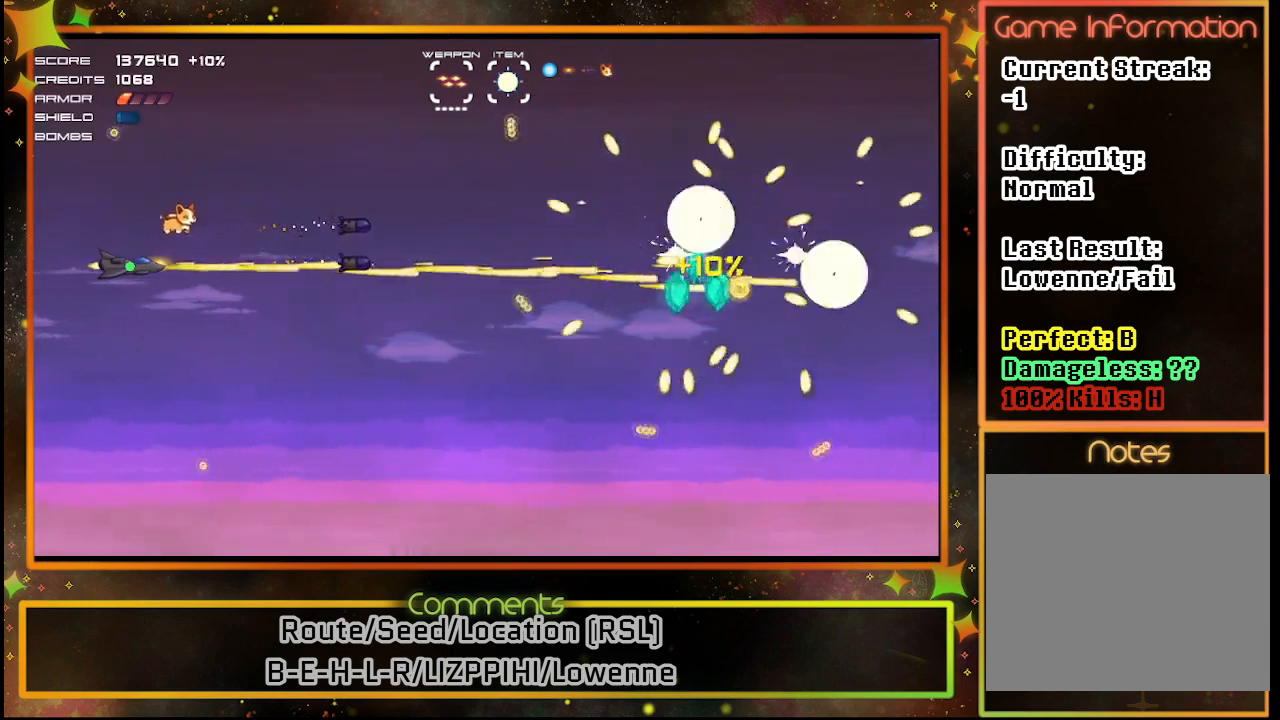
{"buttons": ["DPAD_RIGHT"], "left_stick": "center", "events": [[250, "SQUARE", "up"], [400, "DPAD_RIGHT", "down"]]}
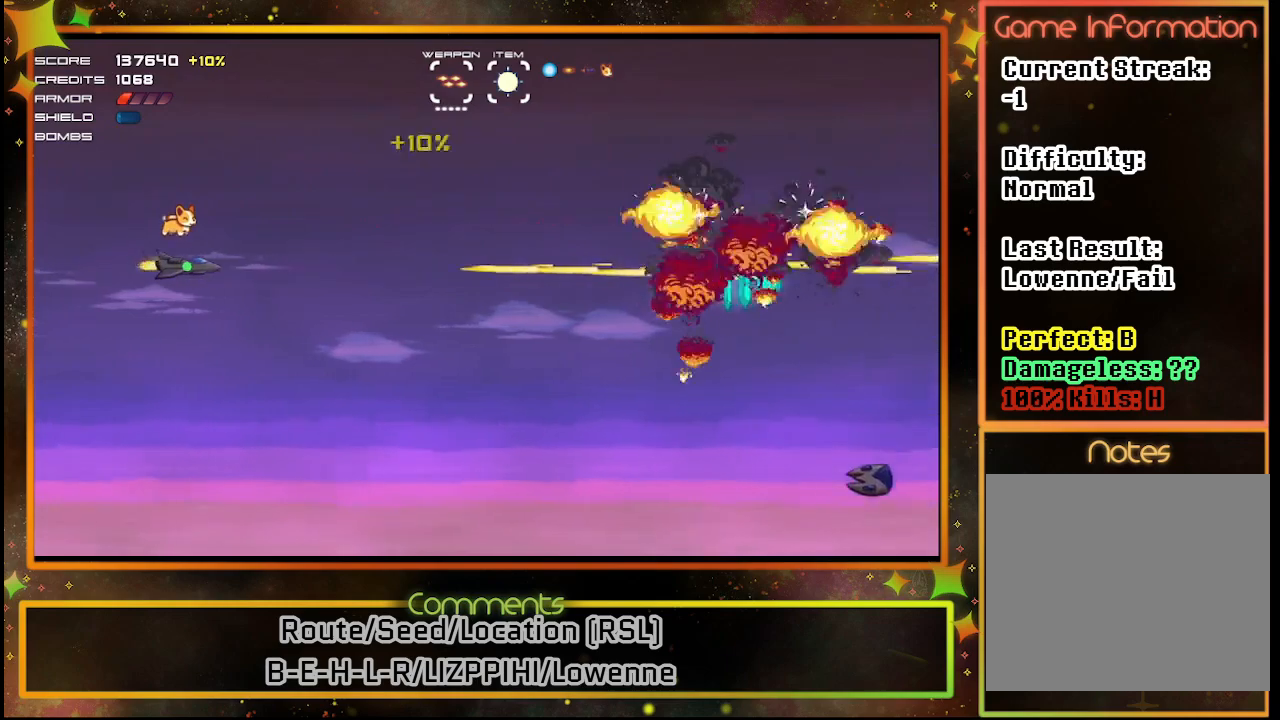
{"buttons": ["DPAD_DOWN"], "left_stick": "center", "events": [[167, "DPAD_RIGHT", "up"], [200, "DPAD_DOWN", "down"]]}
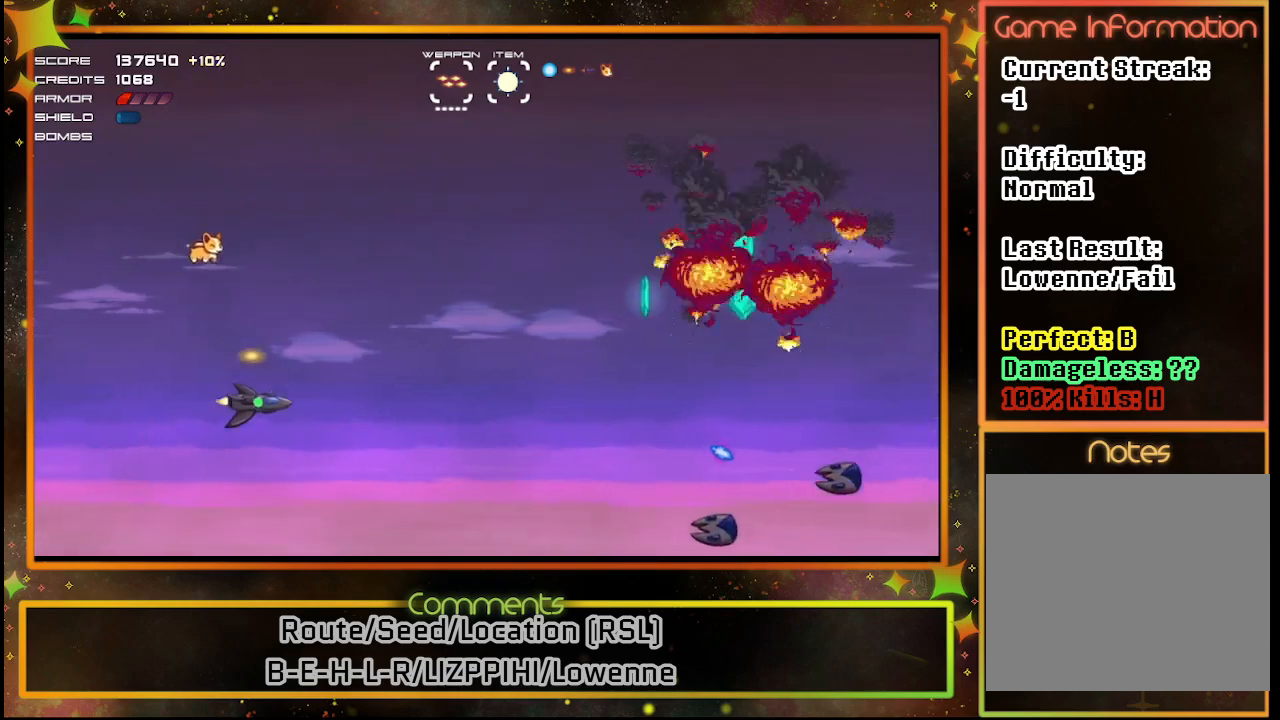
{"buttons": ["SQUARE", "DPAD_UP"], "left_stick": "center", "events": [[67, "SQUARE", "down"], [200, "DPAD_DOWN", "up"], [467, "DPAD_UP", "down"]]}
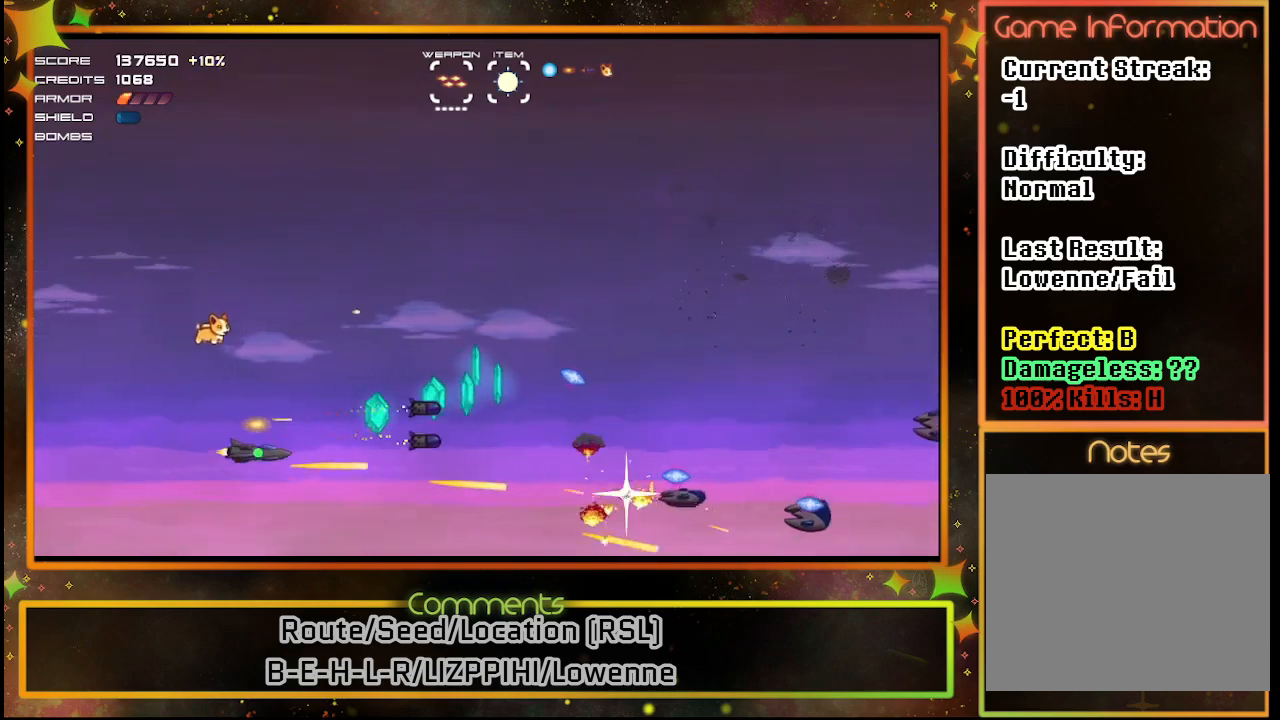
{"buttons": ["SQUARE"], "left_stick": "center", "events": [[133, "DPAD_UP", "up"], [233, "DPAD_DOWN", "down"], [383, "DPAD_DOWN", "up"]]}
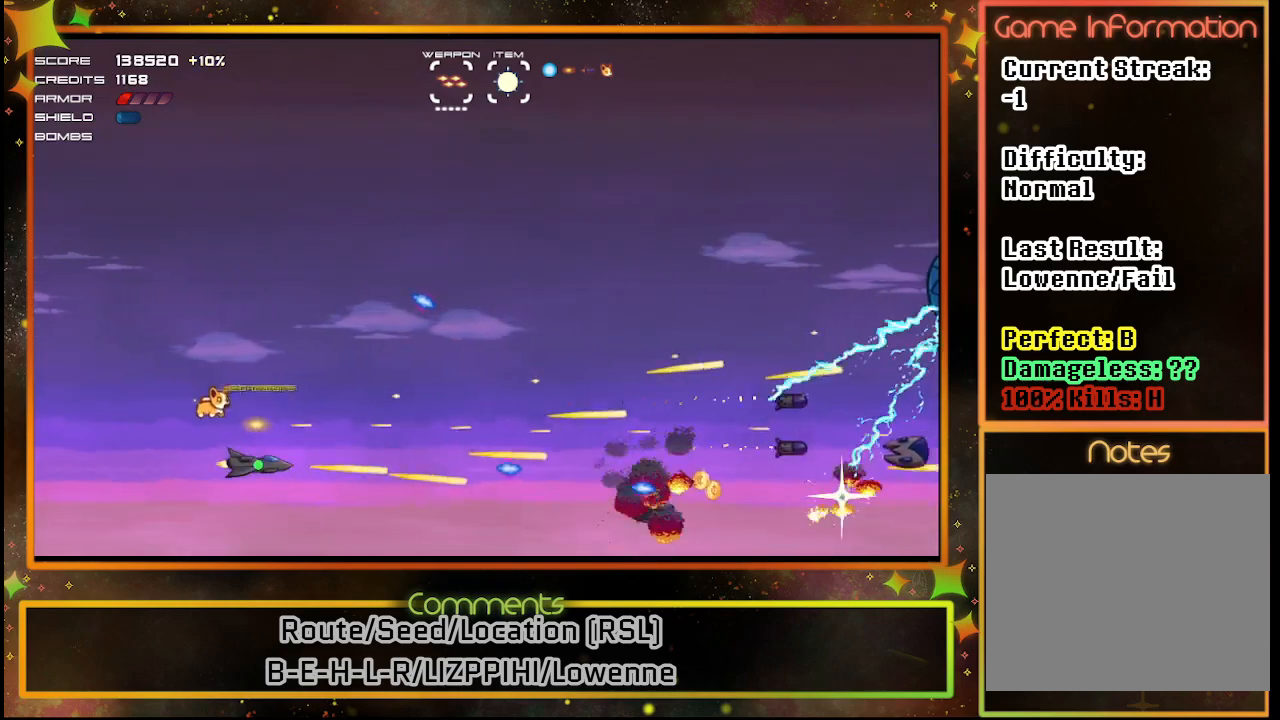
{"buttons": ["SQUARE", "DPAD_UP"], "left_stick": "center", "events": [[117, "DPAD_LEFT", "down"], [250, "DPAD_UP", "down"], [300, "DPAD_LEFT", "up"]]}
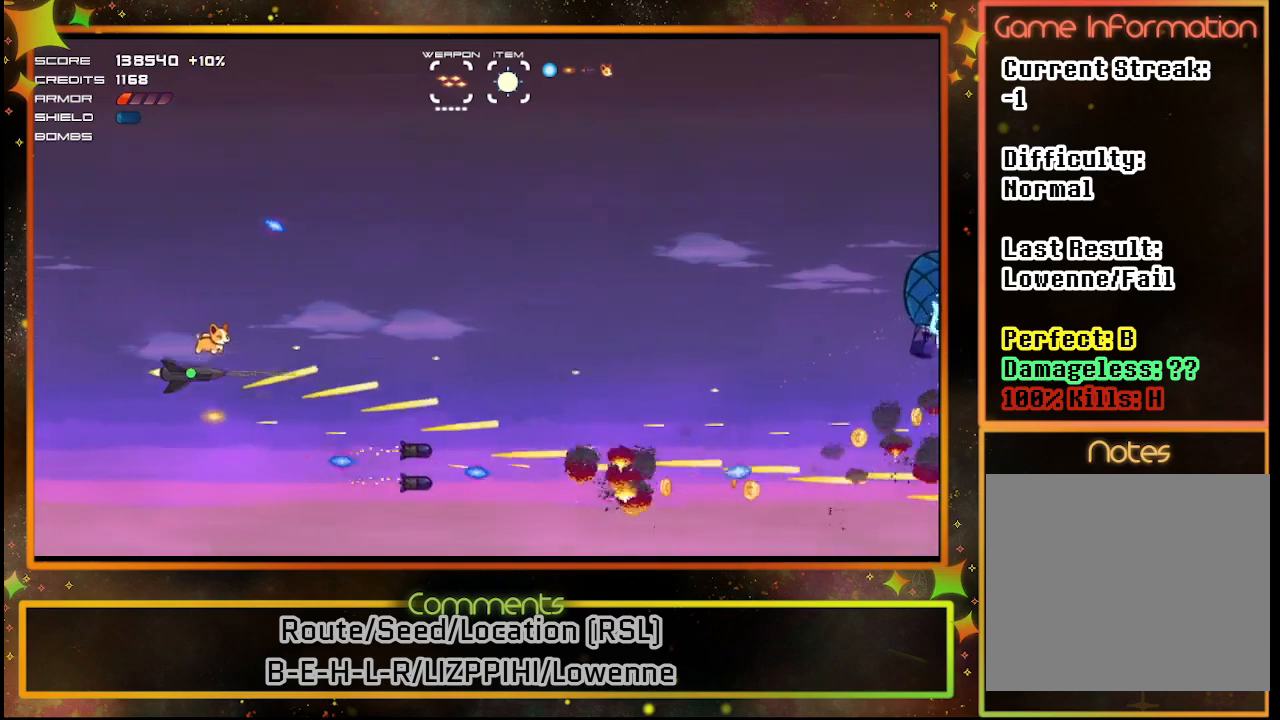
{"buttons": ["SQUARE"], "left_stick": "center", "events": [[100, "DPAD_UP", "up"], [150, "DPAD_UP", "down"], [267, "DPAD_RIGHT", "down"], [283, "DPAD_UP", "up"], [350, "DPAD_RIGHT", "up"]]}
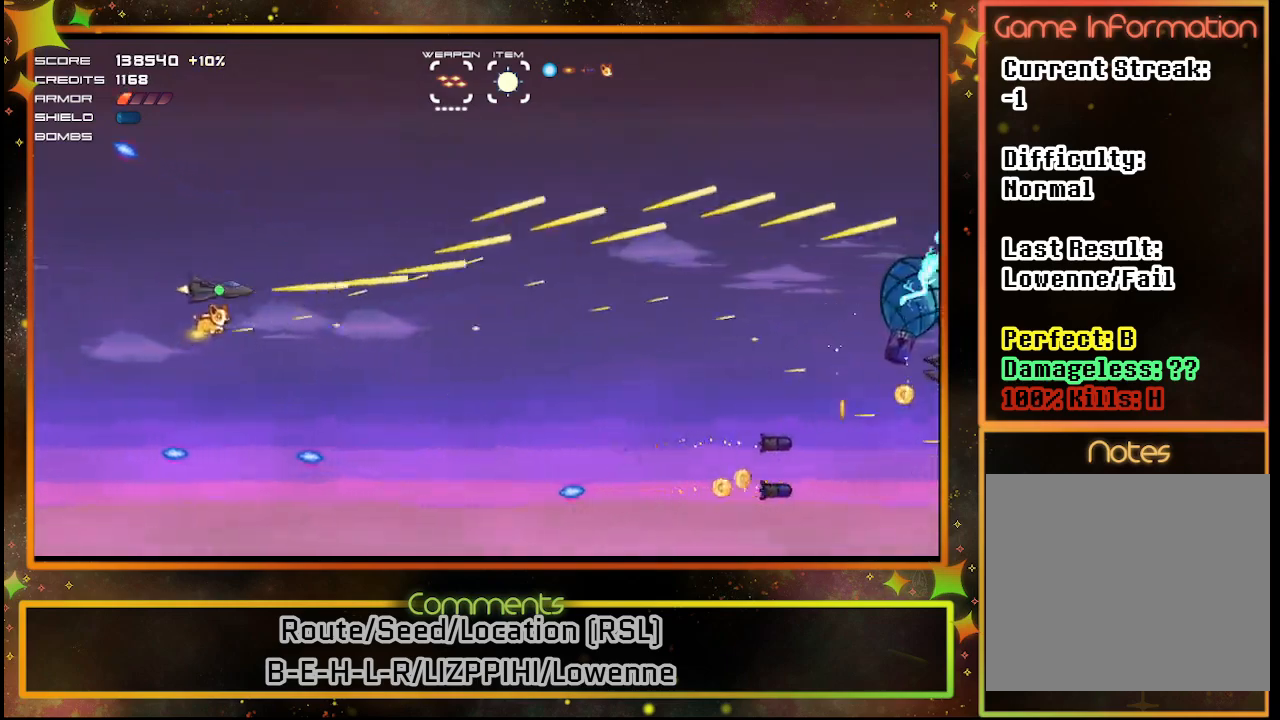
{"buttons": ["SQUARE"], "left_stick": "center", "events": [[133, "DPAD_RIGHT", "down"], [267, "DPAD_DOWN", "down"], [333, "DPAD_RIGHT", "up"], [383, "DPAD_DOWN", "up"]]}
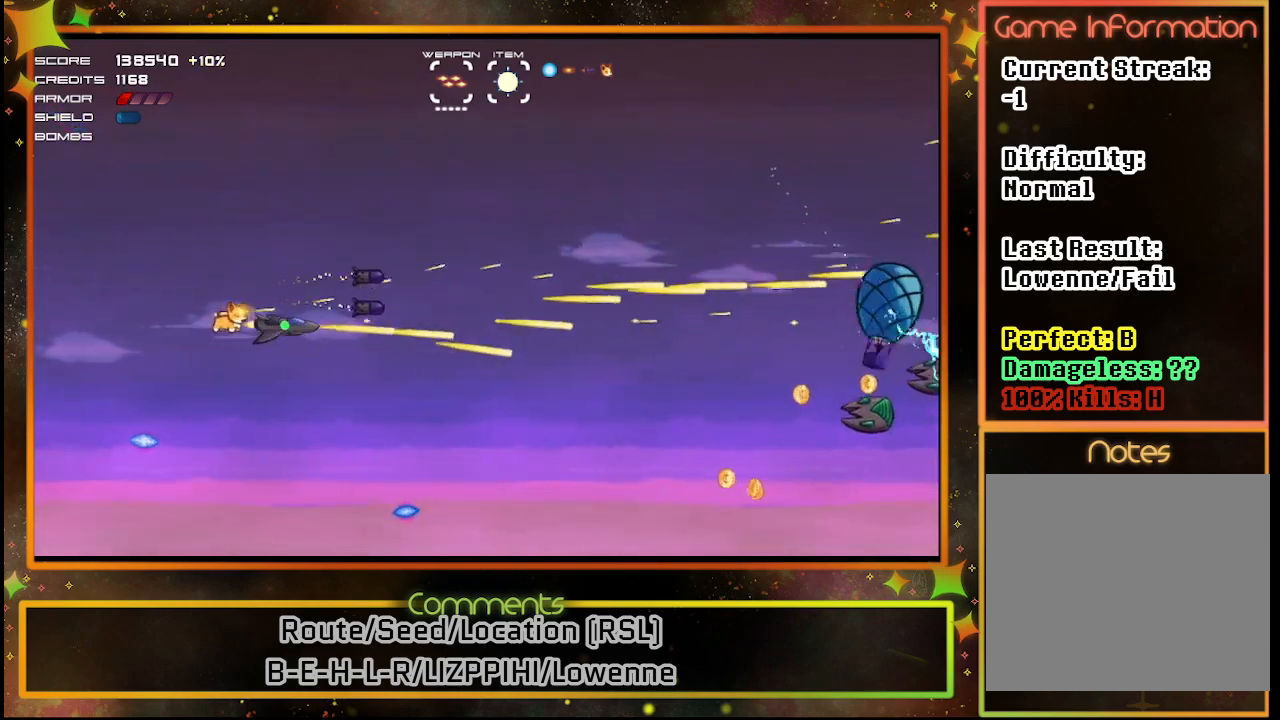
{"buttons": ["SQUARE", "DPAD_DOWN"], "left_stick": "center", "events": [[450, "DPAD_DOWN", "down"]]}
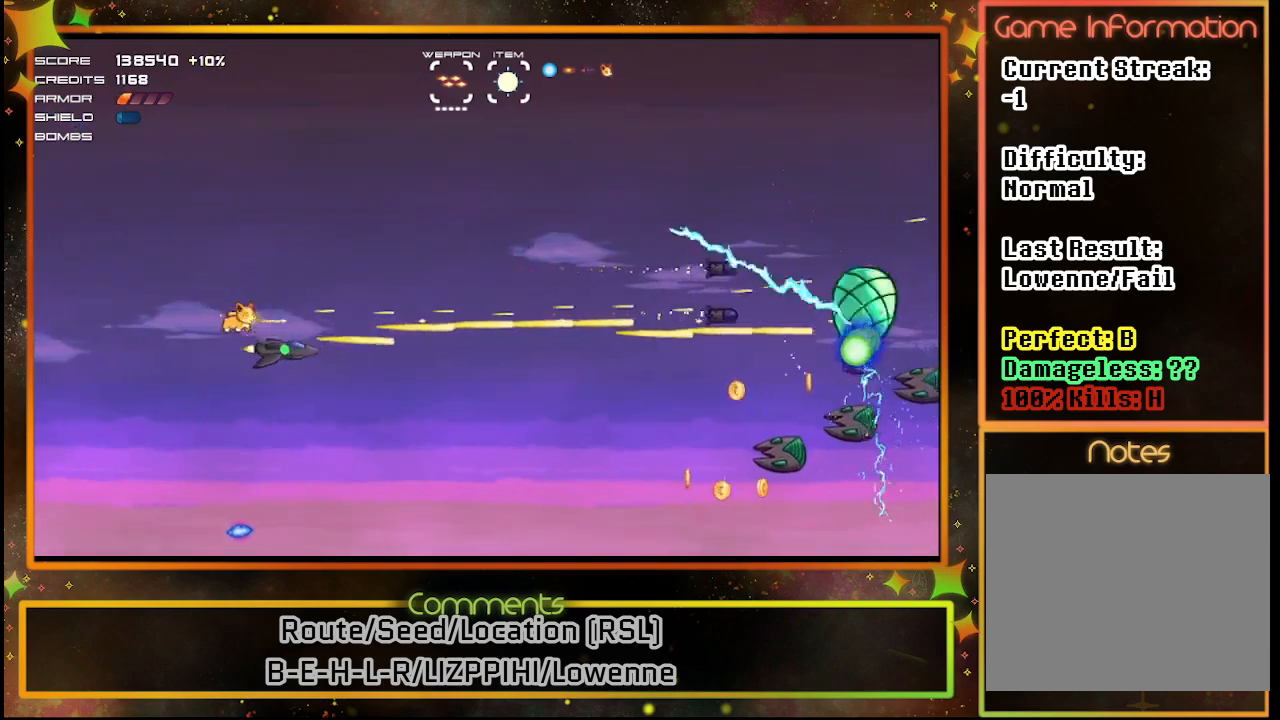
{"buttons": ["SQUARE"], "left_stick": "center", "events": [[317, "DPAD_DOWN", "up"]]}
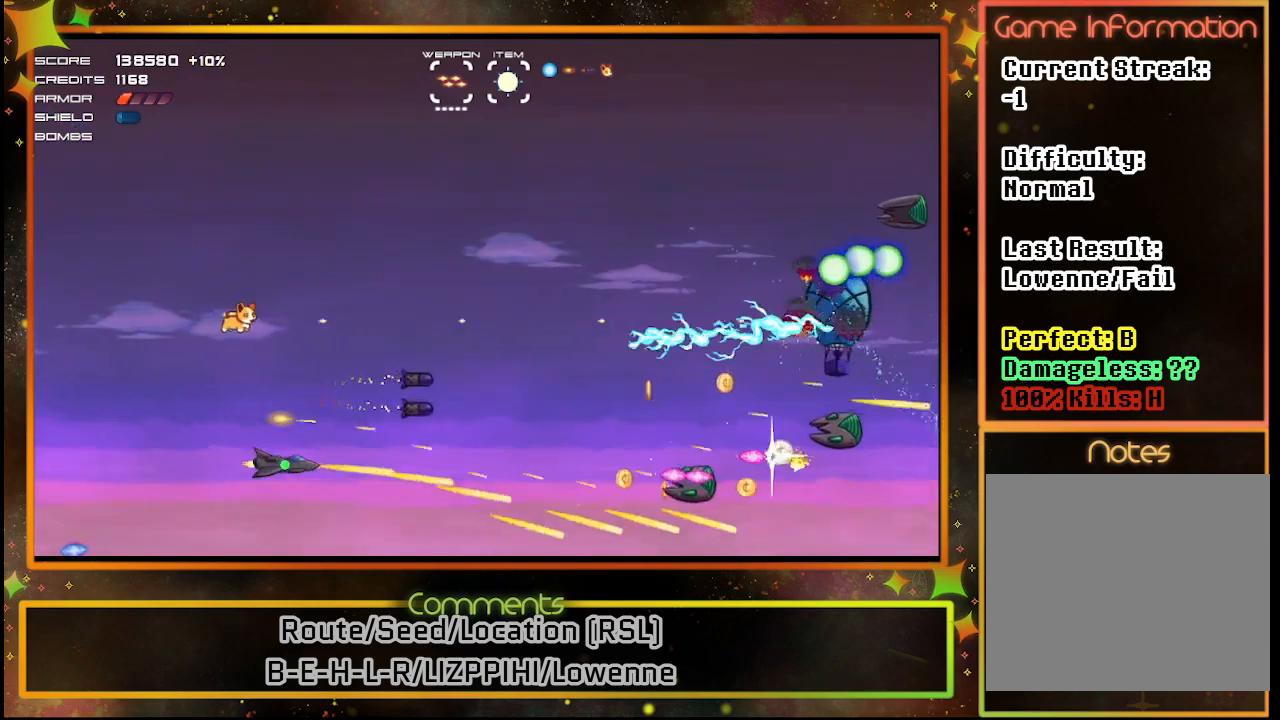
{"buttons": ["SQUARE"], "left_stick": "center", "events": []}
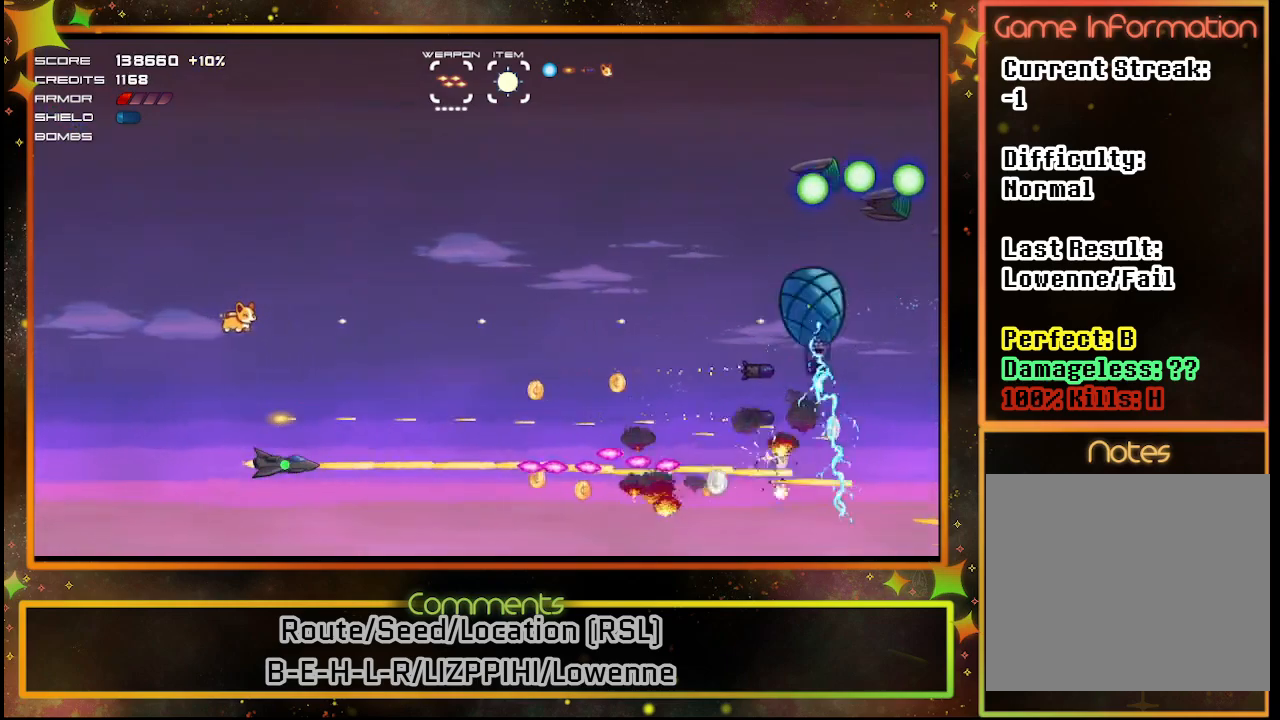
{"buttons": [], "left_stick": "center", "events": [[17, "DPAD_UP", "down"], [200, "DPAD_UP", "up"], [250, "SQUARE", "up"], [267, "DPAD_UP", "down"], [483, "DPAD_UP", "up"]]}
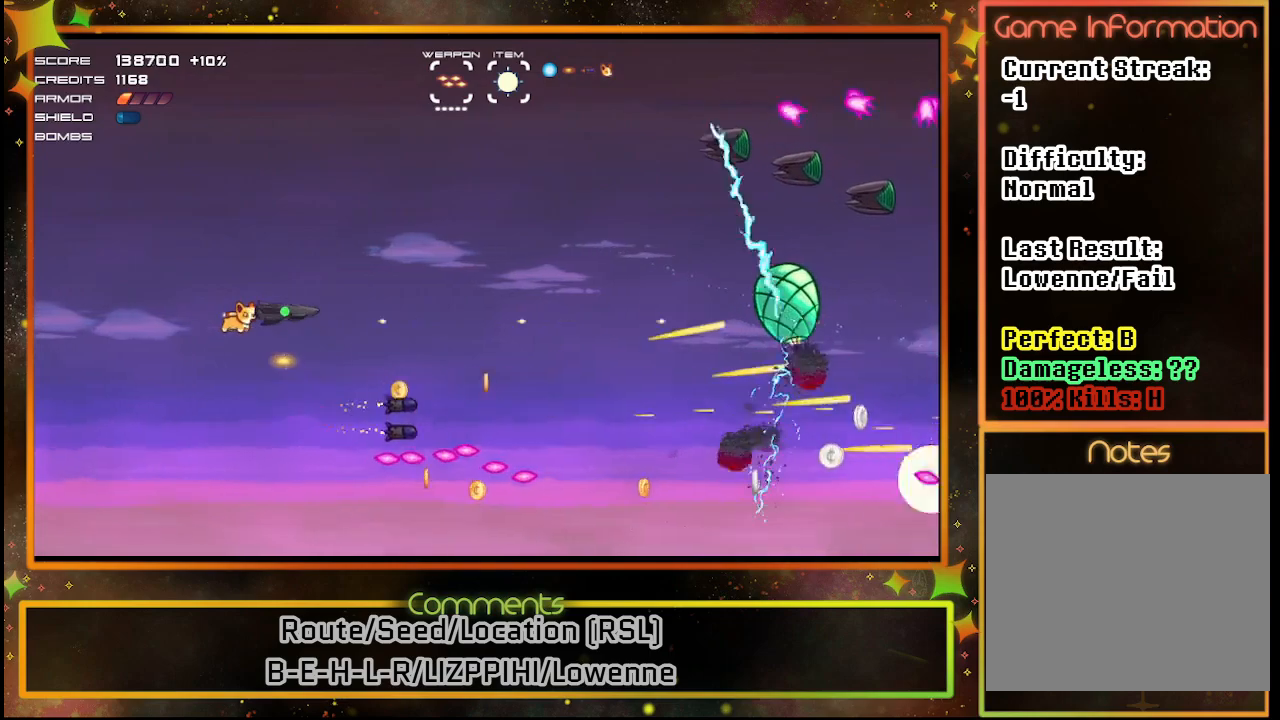
{"buttons": ["DPAD_UP"], "left_stick": "center", "events": [[183, "DPAD_UP", "down"]]}
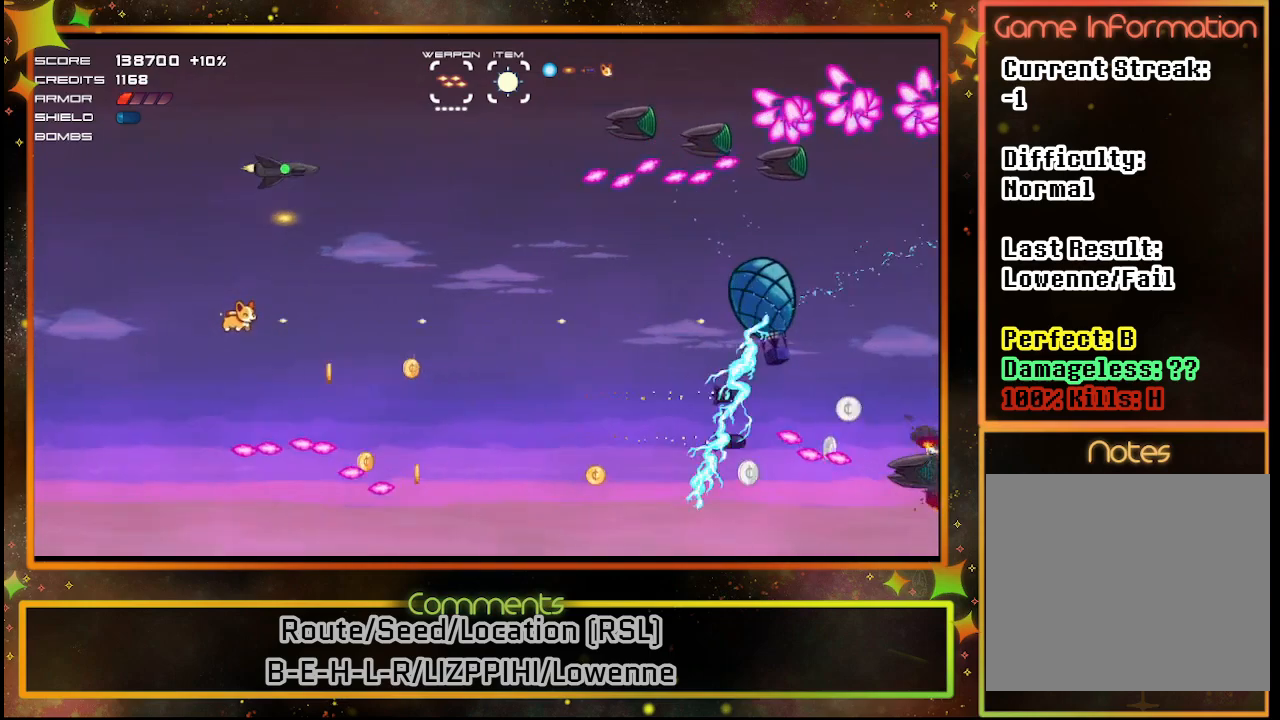
{"buttons": ["SQUARE", "DPAD_DOWN"], "left_stick": "center", "events": [[150, "SQUARE", "down"], [183, "DPAD_UP", "up"], [467, "DPAD_DOWN", "down"]]}
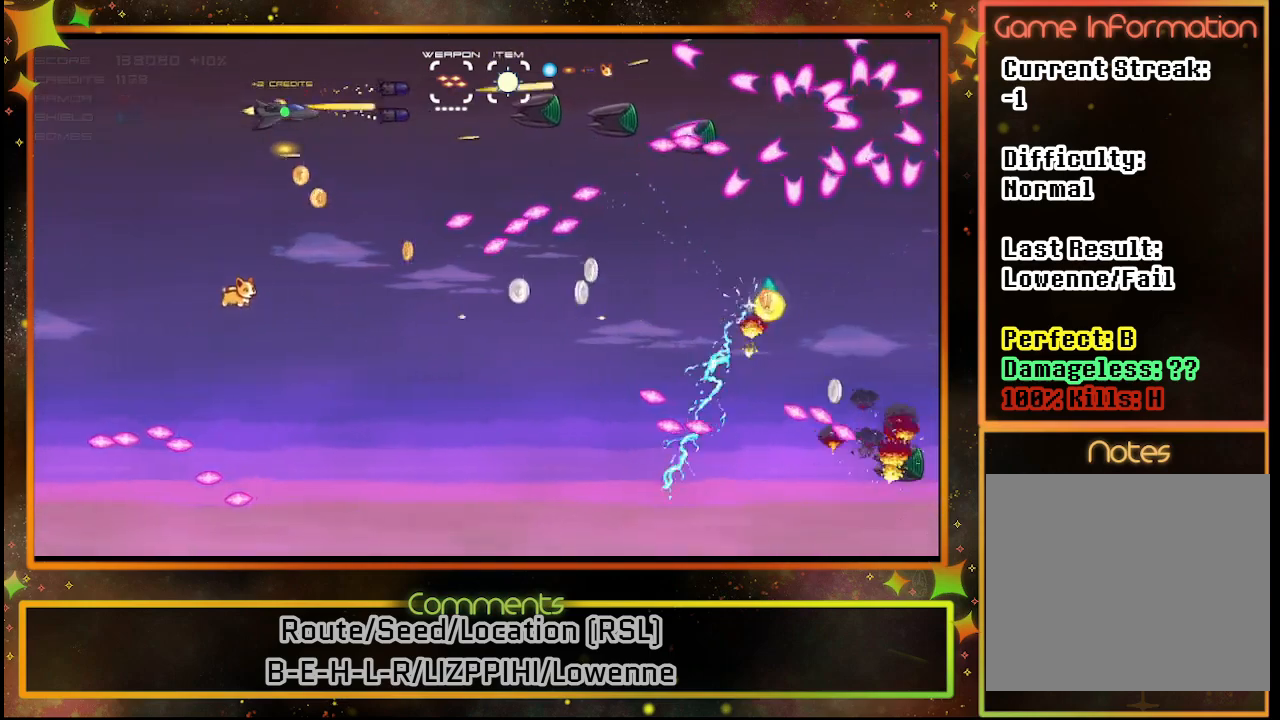
{"buttons": ["SQUARE", "DPAD_LEFT"], "left_stick": "center", "events": [[100, "DPAD_DOWN", "up"], [100, "DPAD_LEFT", "down"]]}
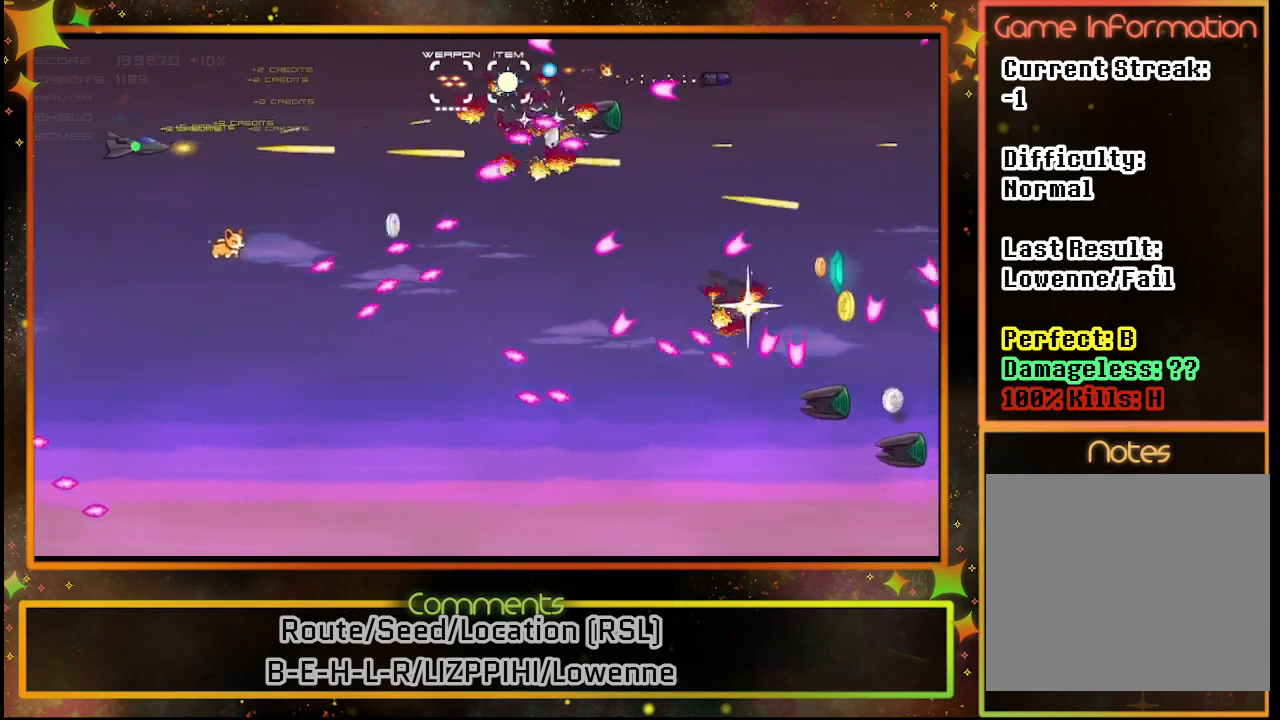
{"buttons": ["SQUARE", "DPAD_DOWN", "DPAD_LEFT"], "left_stick": "center", "events": [[117, "DPAD_LEFT", "up"], [200, "DPAD_UP", "down"], [300, "DPAD_UP", "up"], [317, "DPAD_LEFT", "down"], [333, "DPAD_LEFT", "up"], [383, "DPAD_LEFT", "down"], [400, "DPAD_DOWN", "down"]]}
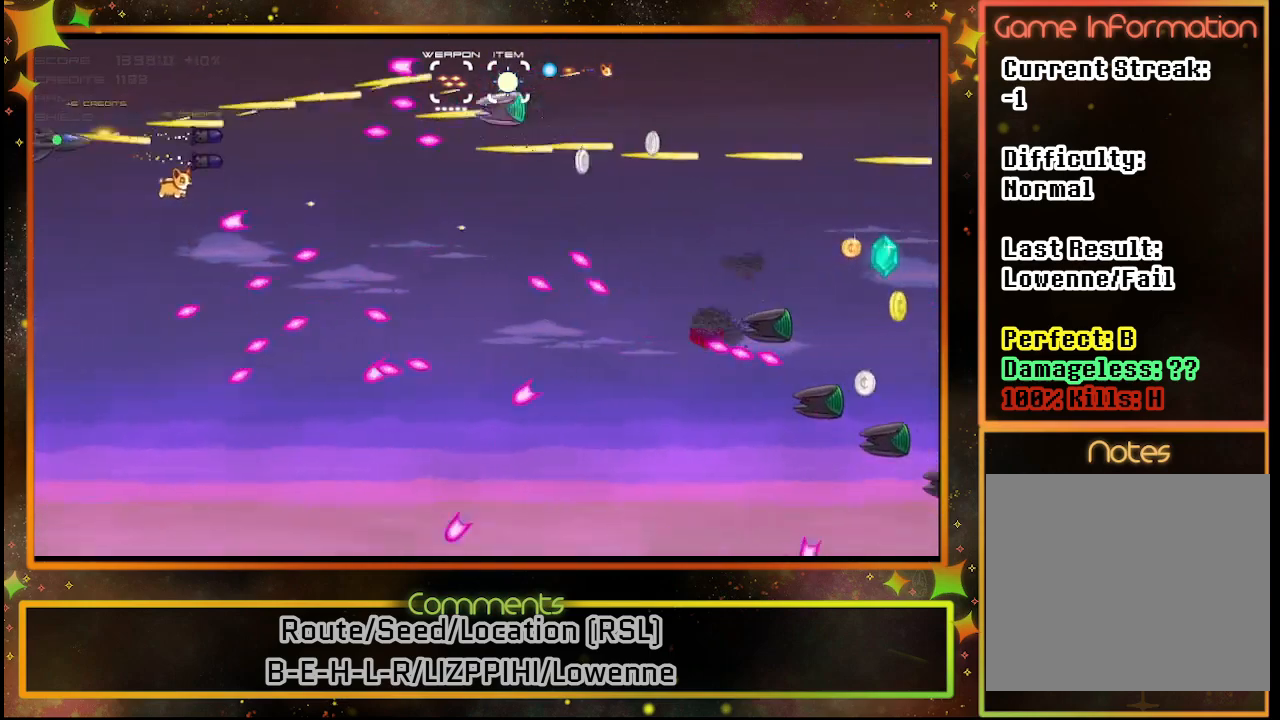
{"buttons": ["SQUARE", "DPAD_RIGHT"], "left_stick": "center", "events": [[50, "DPAD_DOWN", "up"], [83, "DPAD_LEFT", "up"], [317, "DPAD_DOWN", "down"], [350, "SQUARE", "up"], [467, "DPAD_RIGHT", "down"], [483, "DPAD_DOWN", "up"], [483, "SQUARE", "down"]]}
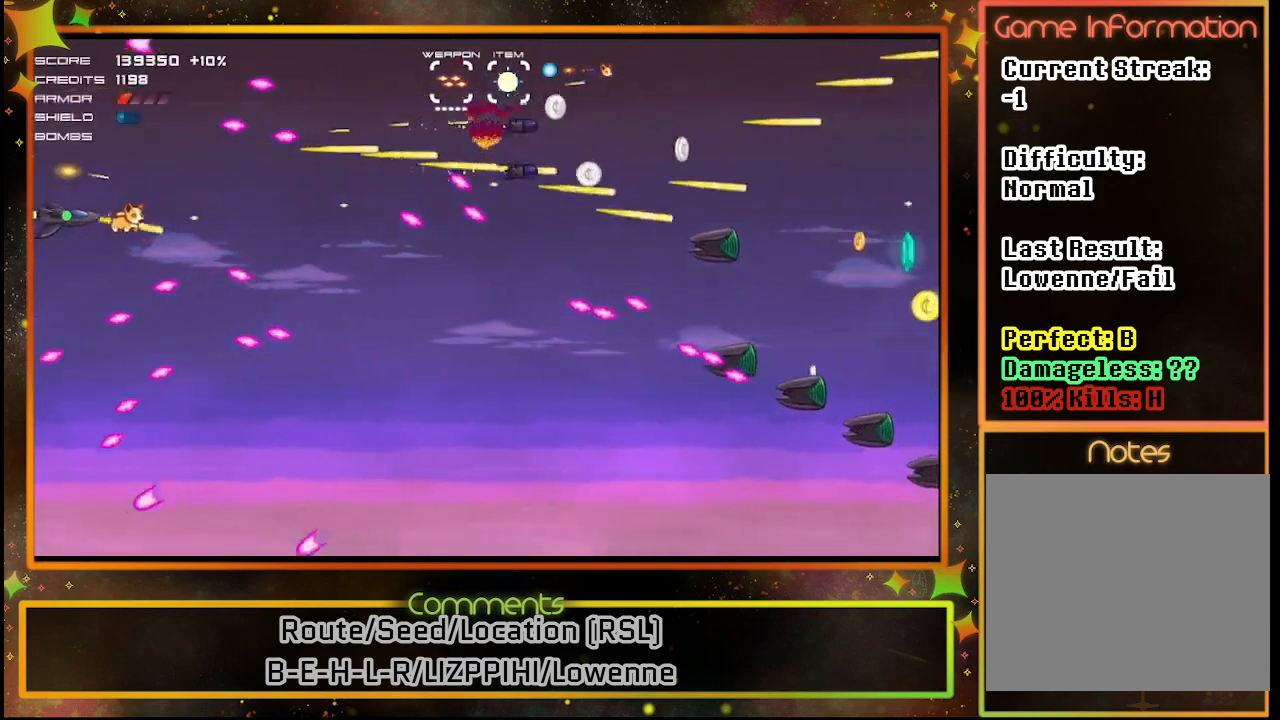
{"buttons": ["SQUARE"], "left_stick": "center", "events": [[133, "DPAD_UP", "down"], [167, "DPAD_UP", "up"], [250, "DPAD_RIGHT", "up"], [283, "DPAD_DOWN", "down"], [483, "DPAD_DOWN", "up"]]}
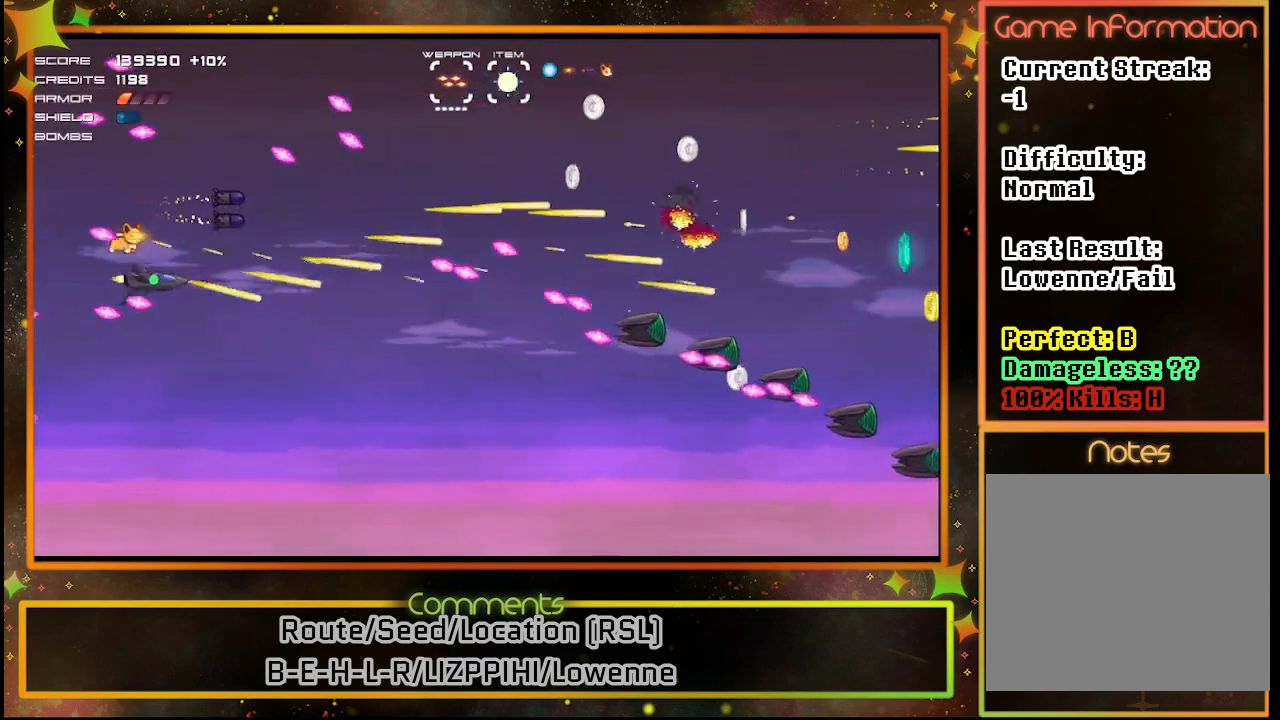
{"buttons": ["SQUARE"], "left_stick": "center", "events": [[217, "DPAD_DOWN", "down"], [333, "DPAD_DOWN", "up"]]}
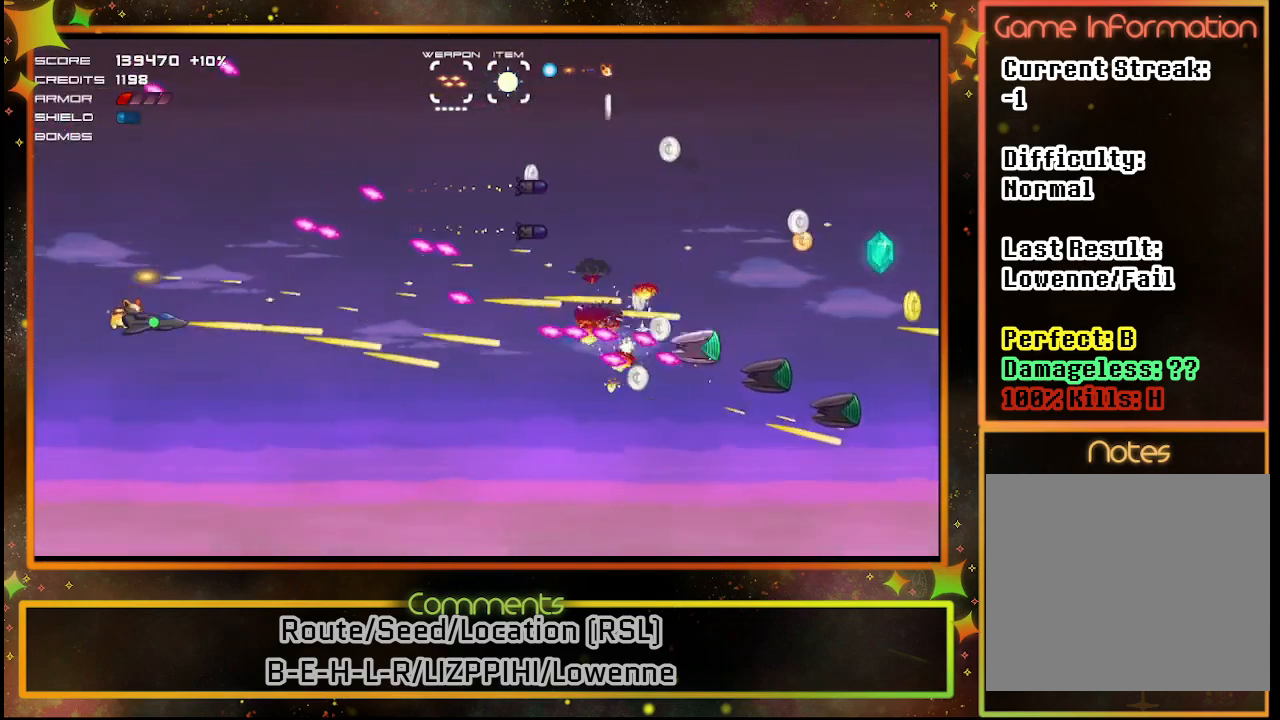
{"buttons": ["SQUARE", "DPAD_DOWN"], "left_stick": "center", "events": [[450, "DPAD_DOWN", "down"]]}
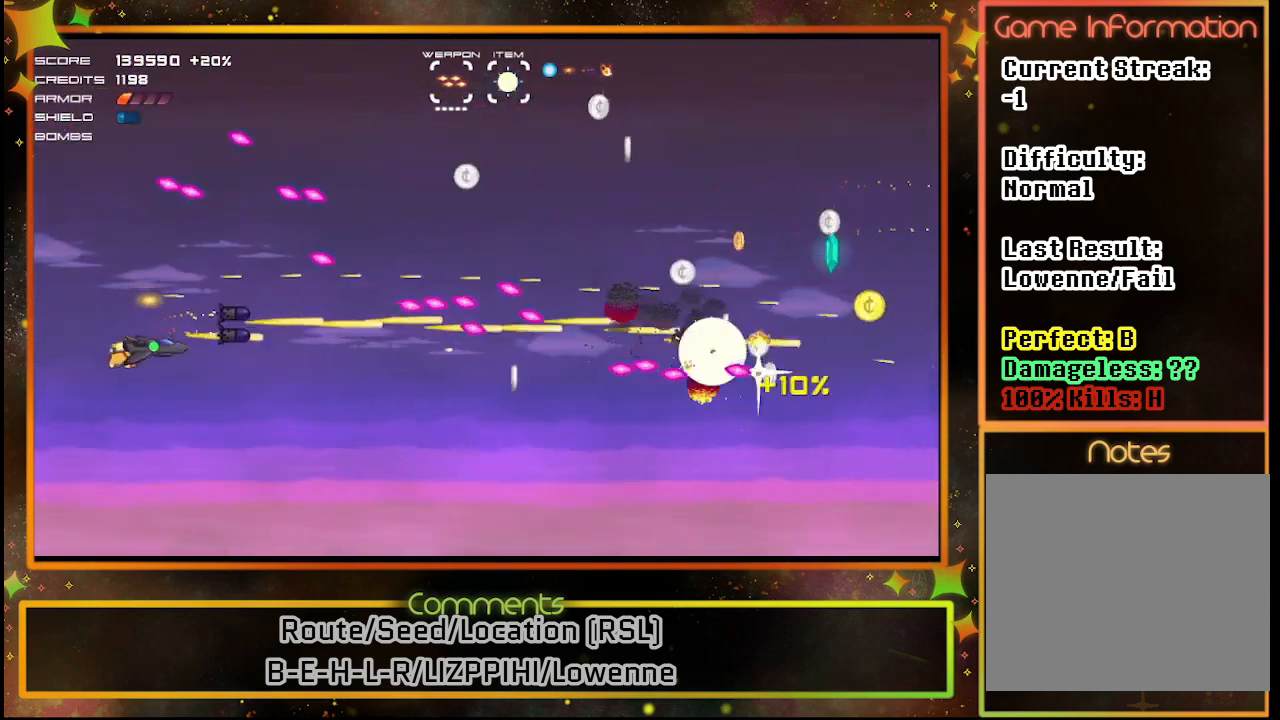
{"buttons": [], "left_stick": "center", "events": [[17, "SQUARE", "up"], [267, "DPAD_DOWN", "up"]]}
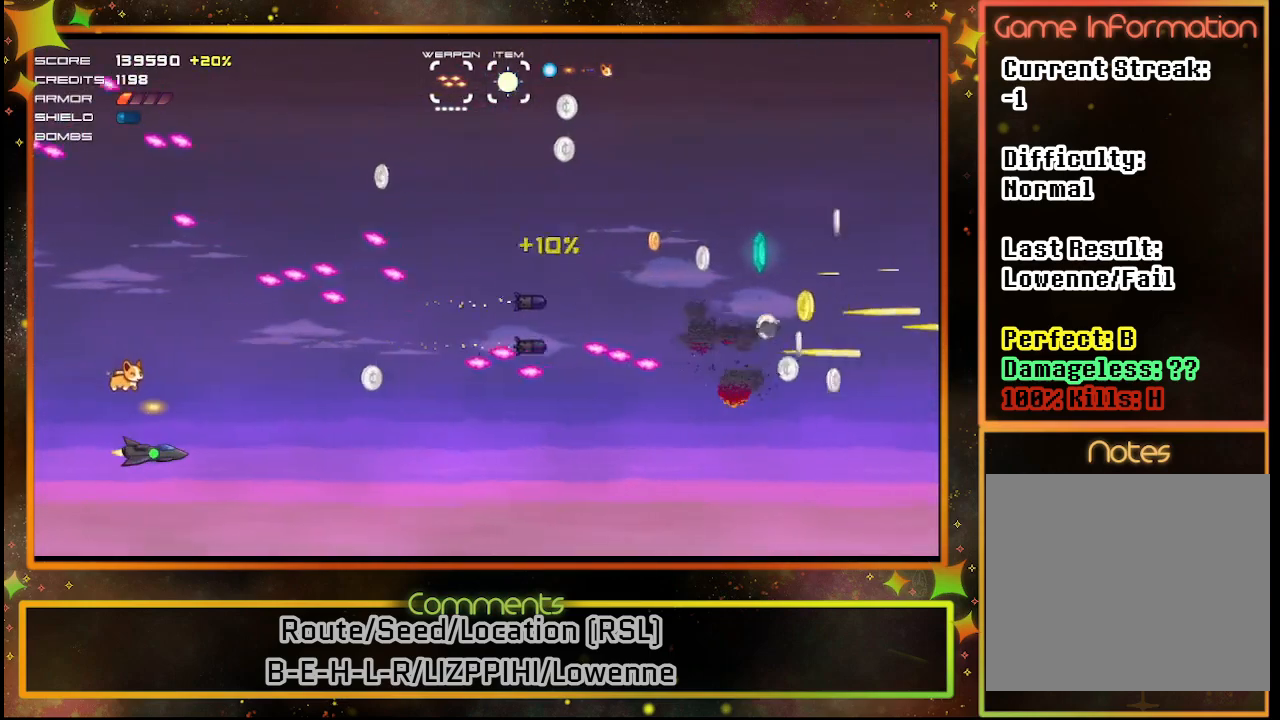
{"buttons": [], "left_stick": "center", "events": []}
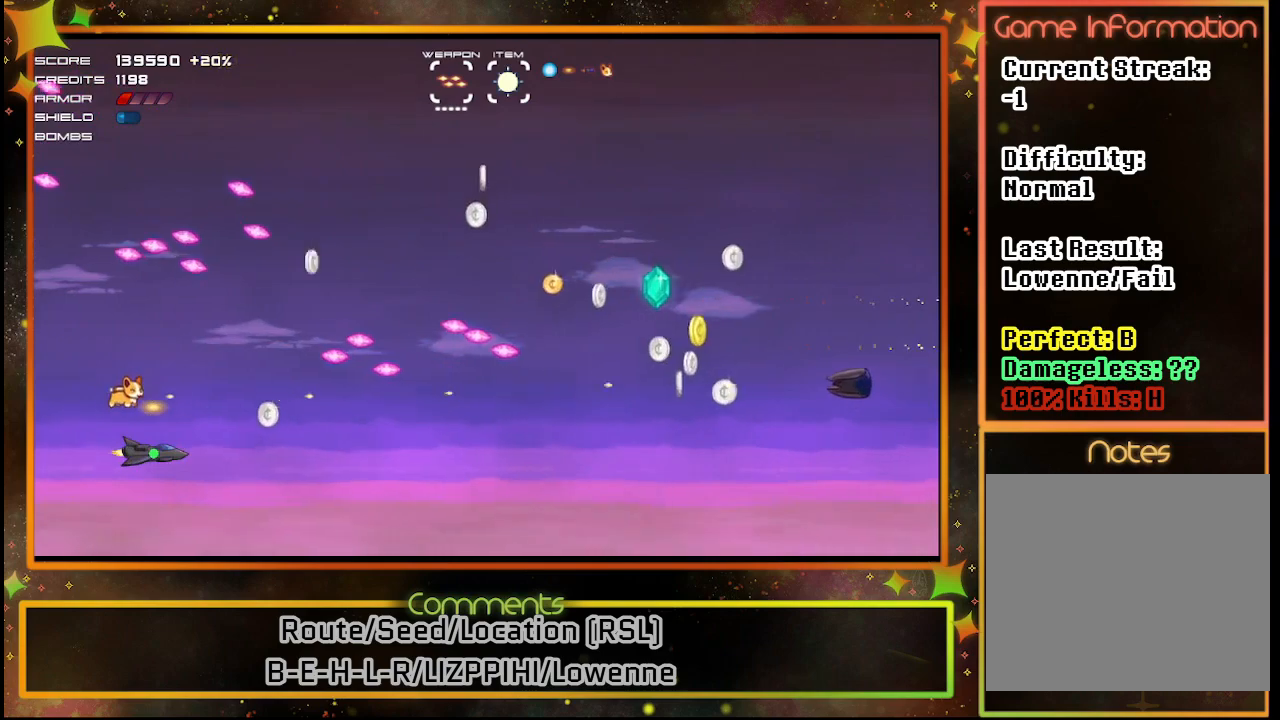
{"buttons": ["SQUARE", "DPAD_UP", "DPAD_RIGHT"], "left_stick": "center", "events": [[50, "SQUARE", "down"], [100, "DPAD_RIGHT", "down"], [417, "DPAD_UP", "down"]]}
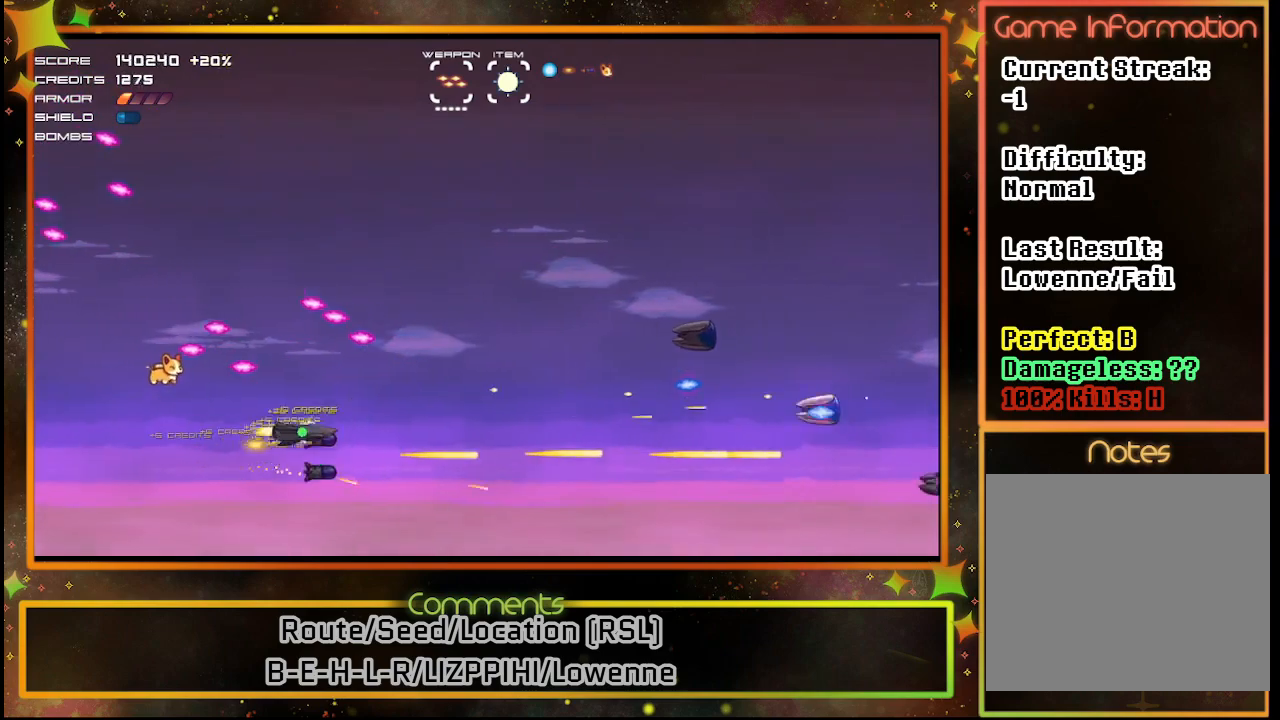
{"buttons": ["SQUARE", "DPAD_UP", "DPAD_LEFT"], "left_stick": "center", "events": [[217, "DPAD_RIGHT", "up"], [350, "DPAD_LEFT", "down"]]}